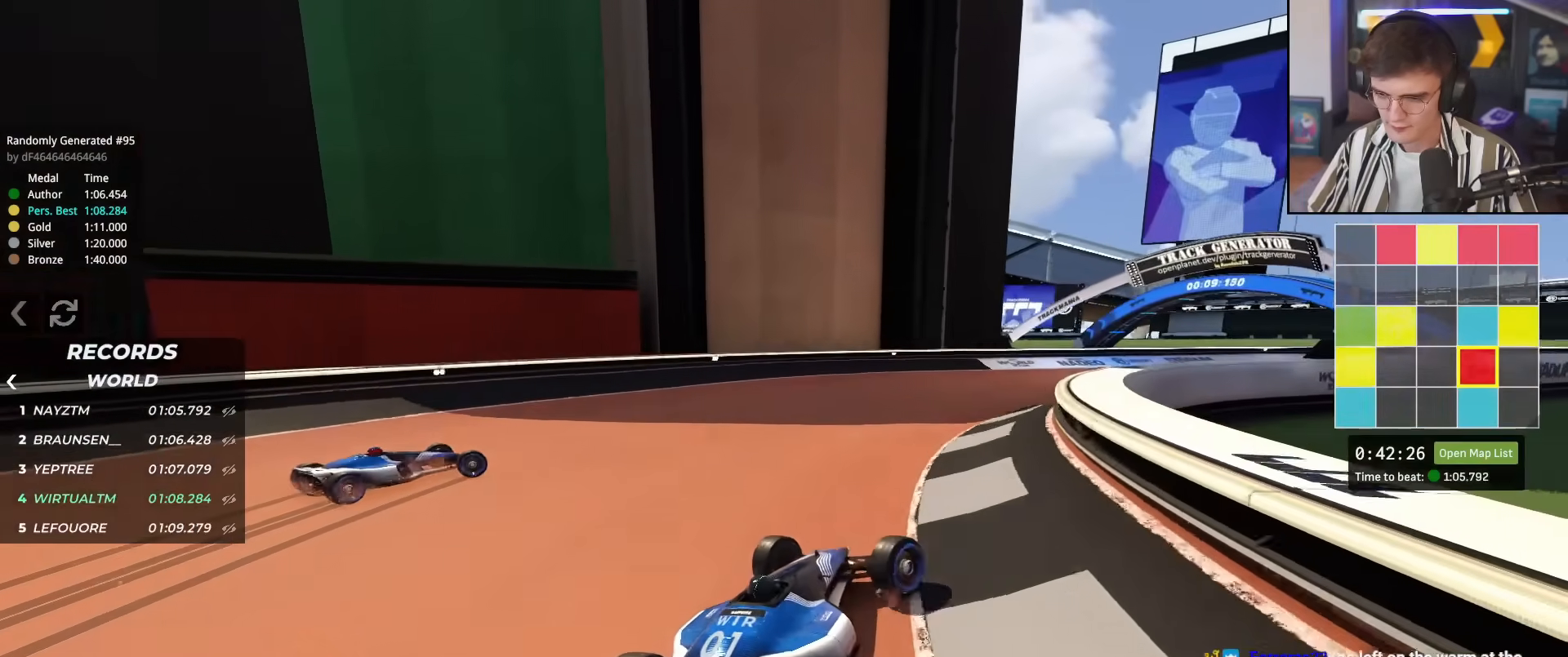
Gameplay with keyboard; each line is a JSON object with the keys held at the frame after it. "events" lists presses ("down") and releases ("up") of "brake", "down", "left", "right" and "up" between this image and that frame as [ms after this image, input, new state], when the widget could be followed in between. No other keys are recorded. Mouse input is not recorded. Key names are as the overlay labels them; some are game actions (e.g. jump) rather than physical keys.
{"keys": ["up"], "events": [[33, "right", "up"], [133, "right", "down"], [267, "right", "up"], [367, "right", "down"], [467, "right", "up"]]}
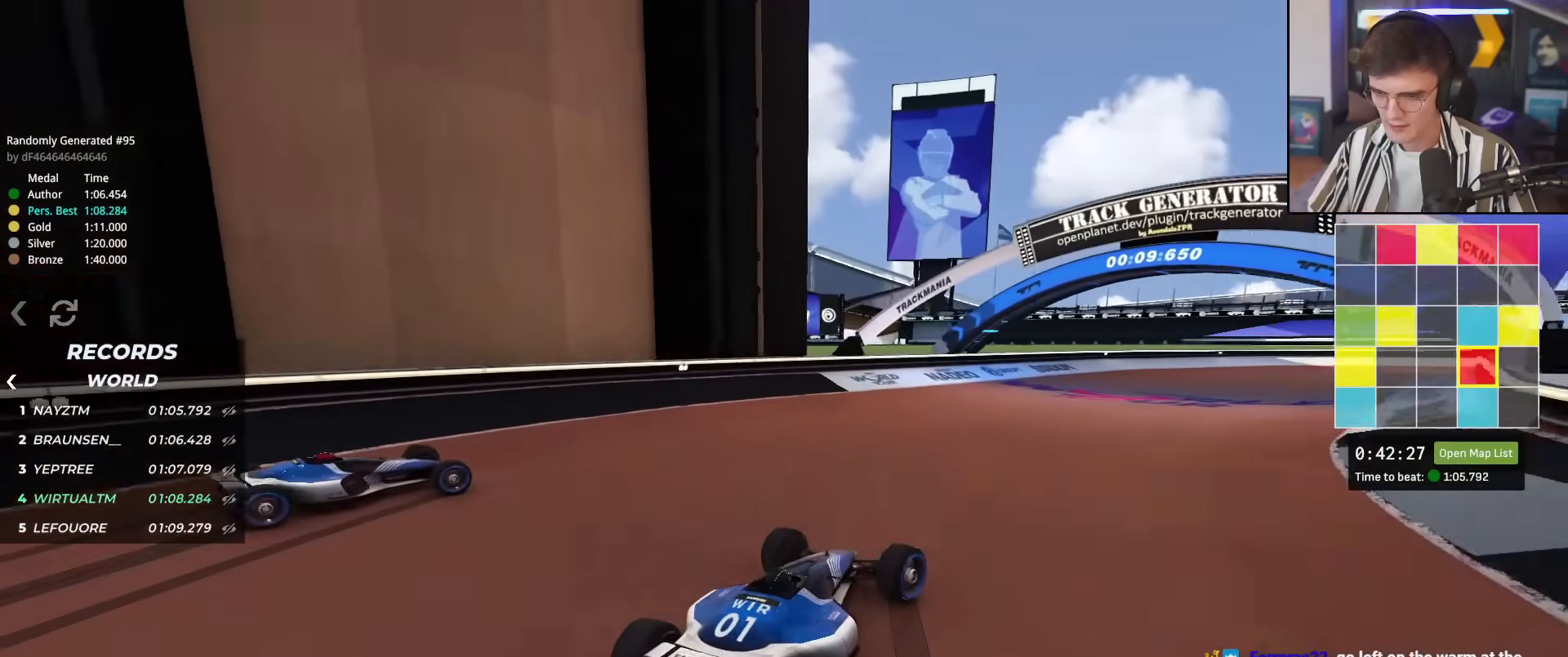
{"keys": ["up"], "events": [[50, "right", "down"], [234, "right", "up"]]}
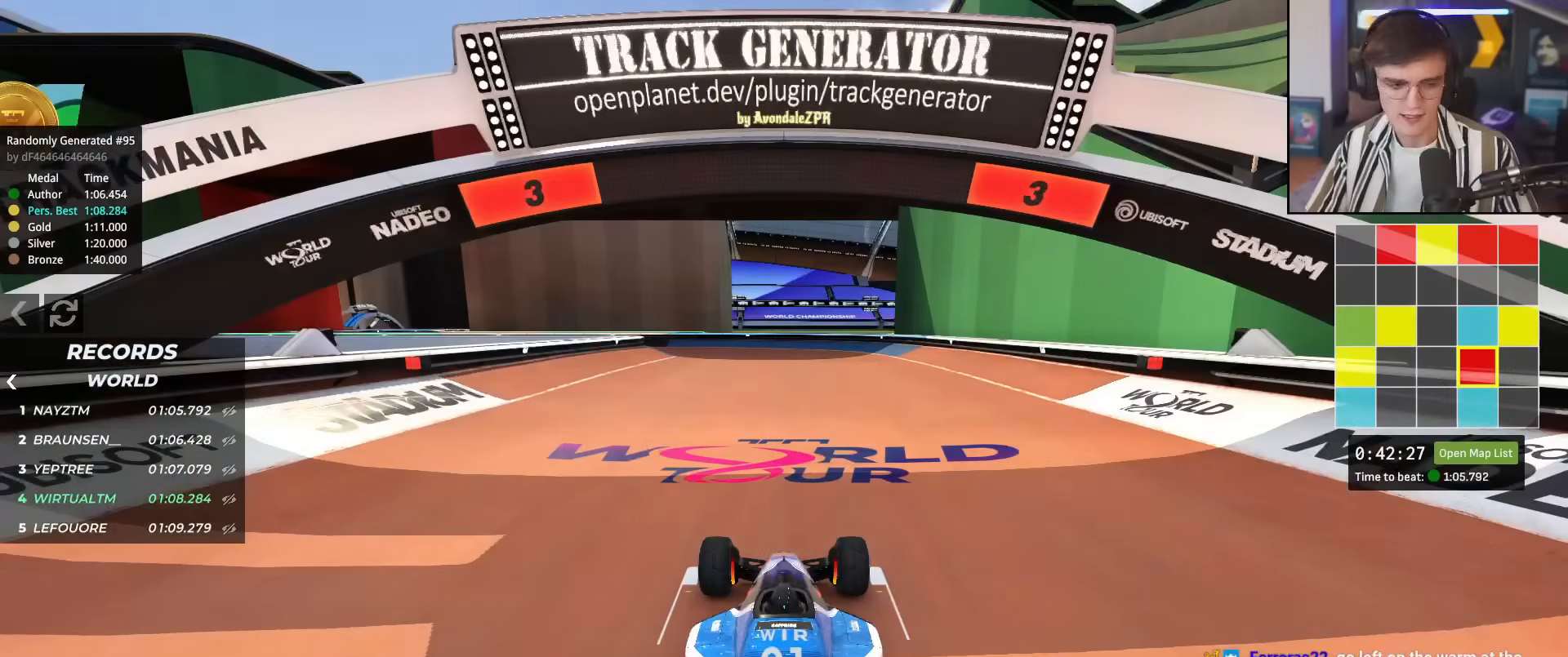
{"keys": ["up"], "events": []}
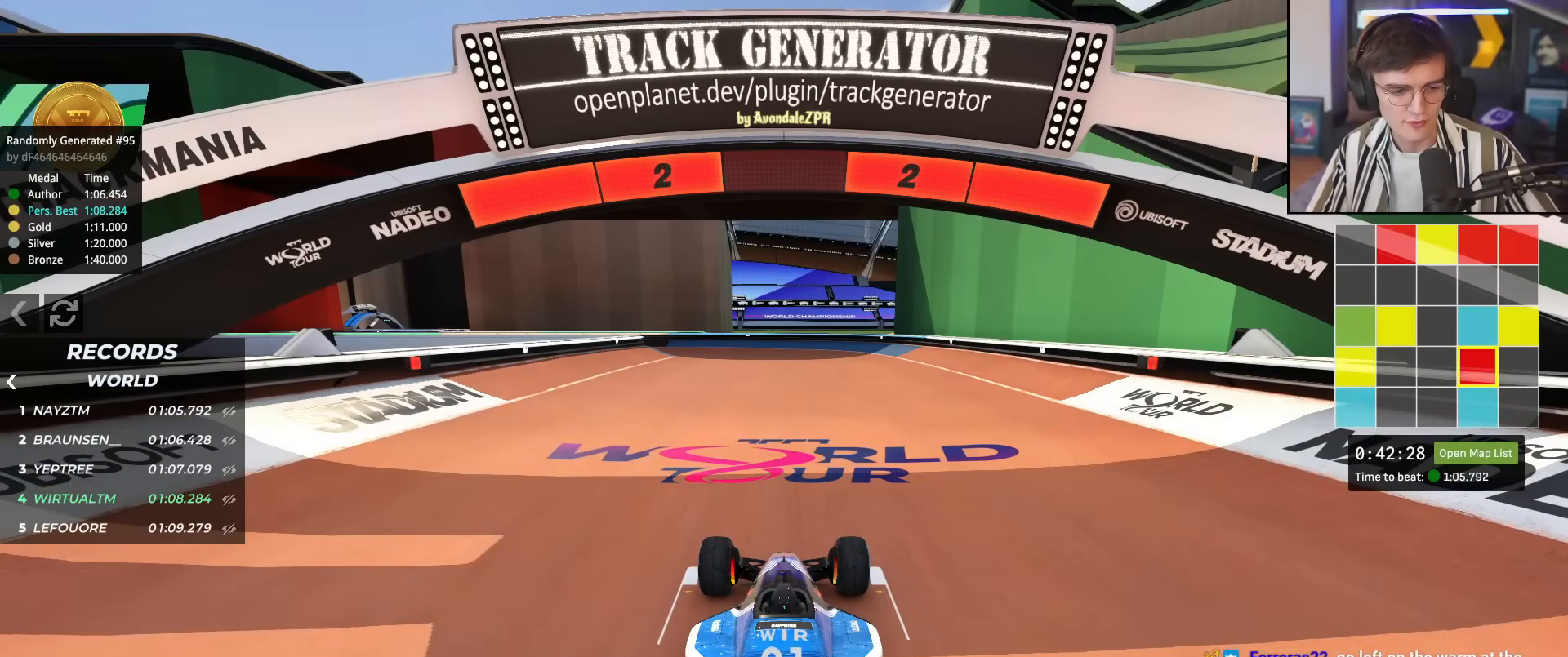
{"keys": ["up"], "events": []}
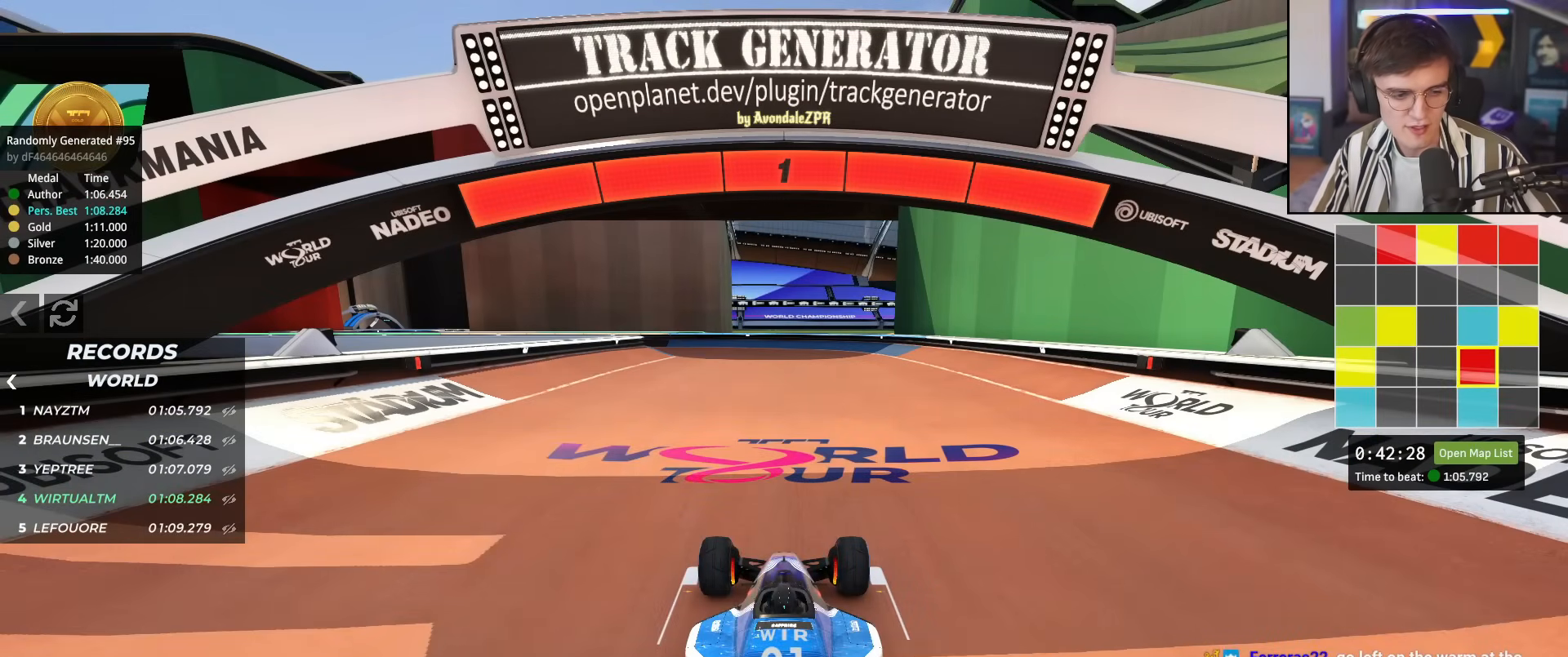
{"keys": ["up"], "events": []}
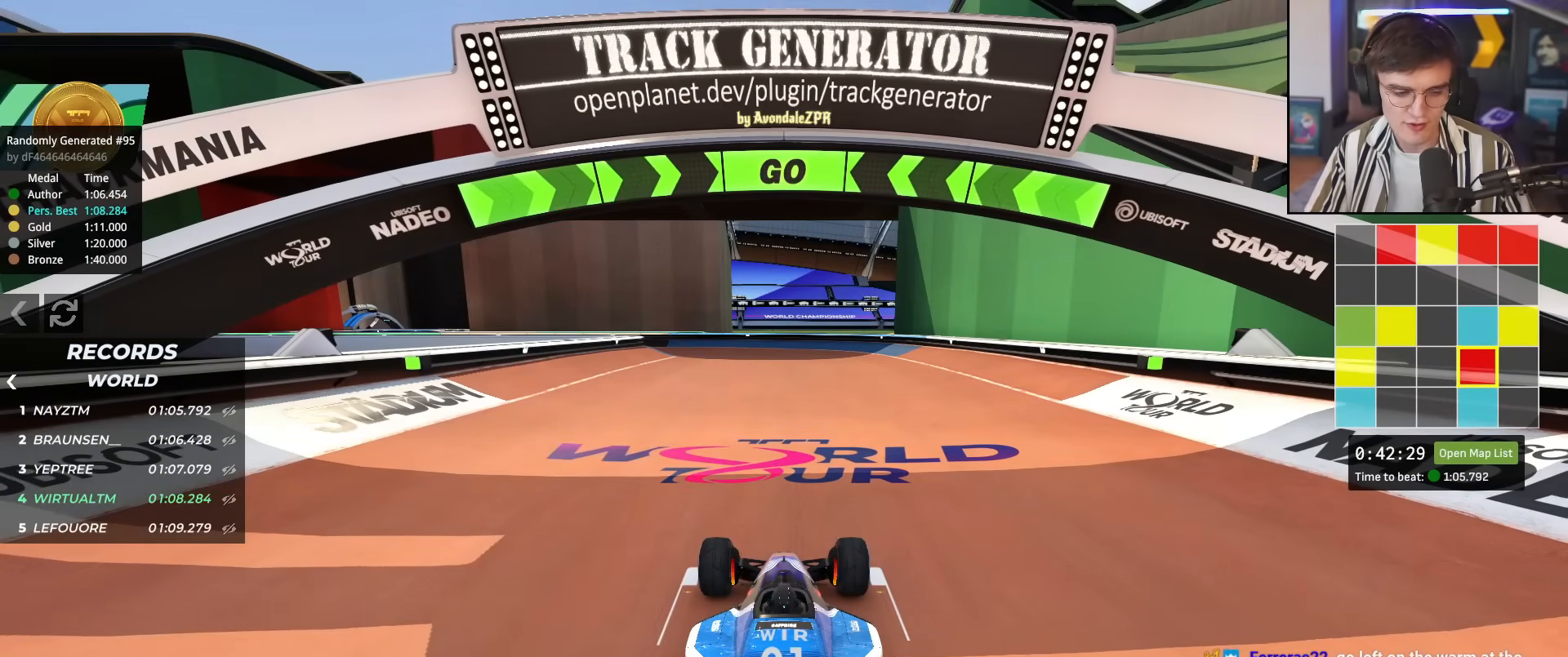
{"keys": ["up"], "events": []}
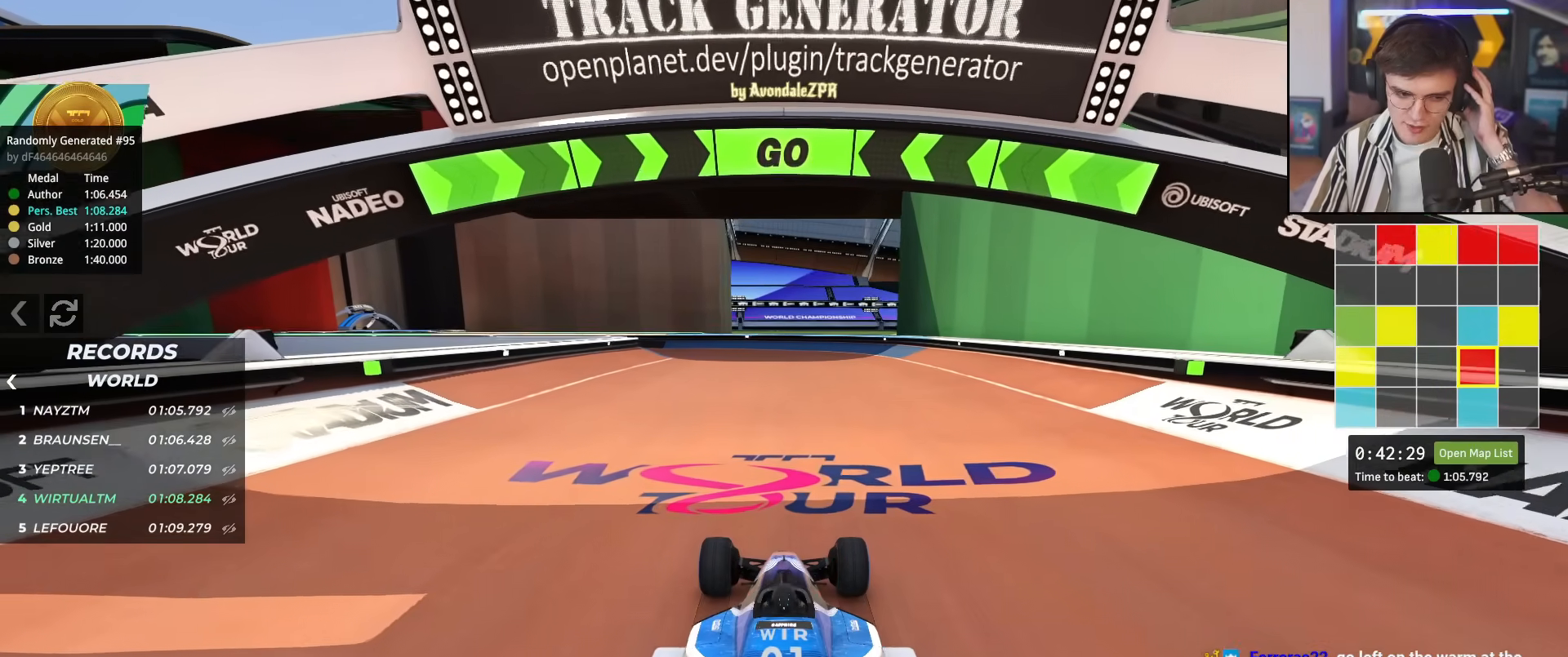
{"keys": ["up"], "events": []}
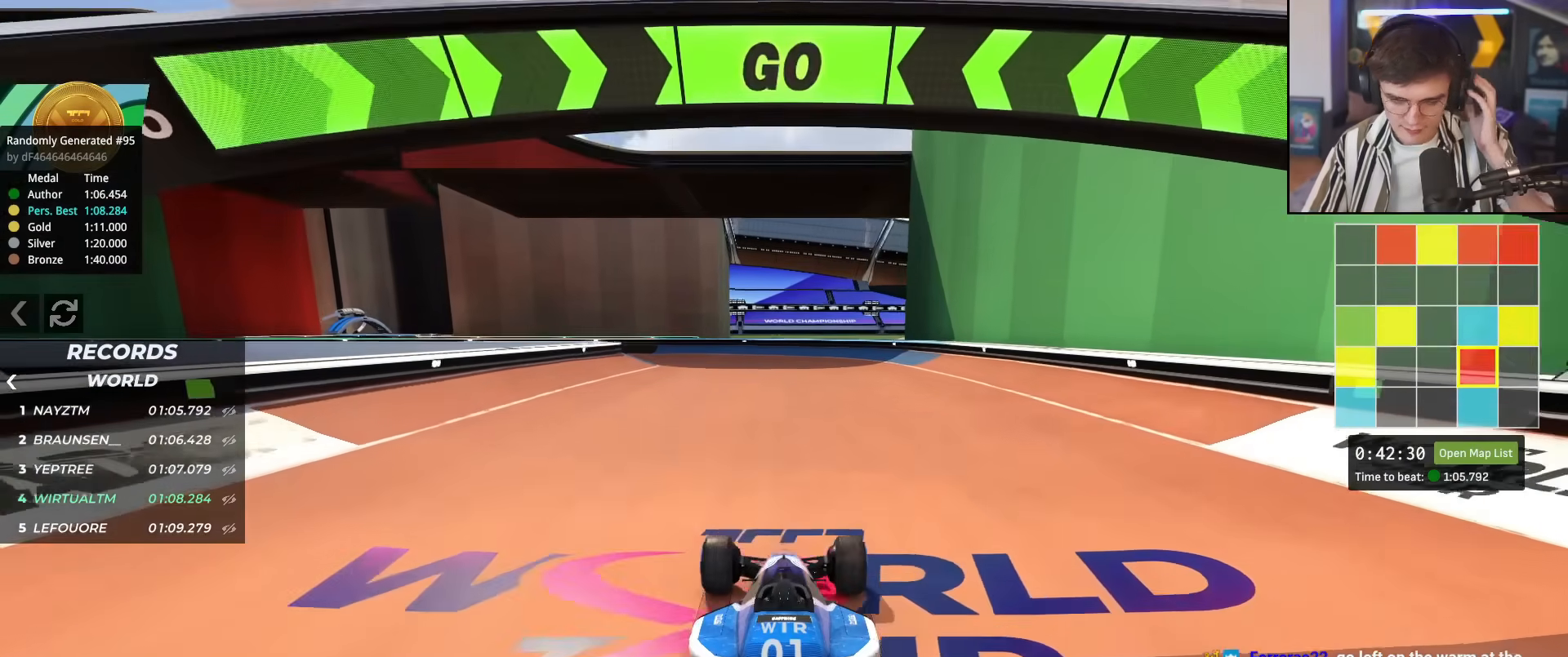
{"keys": ["up"], "events": [[50, "right", "down"], [151, "right", "up"]]}
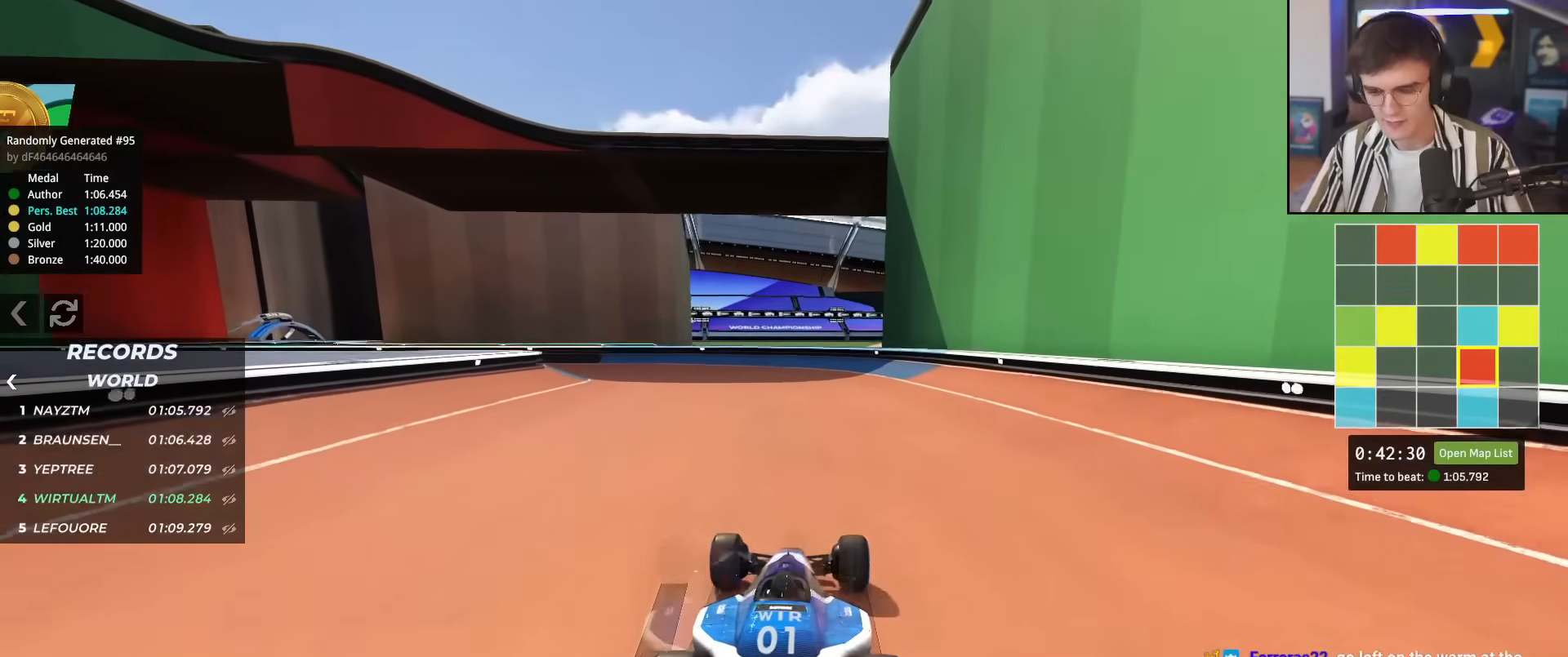
{"keys": ["up"], "events": [[117, "left", "down"], [217, "left", "up"]]}
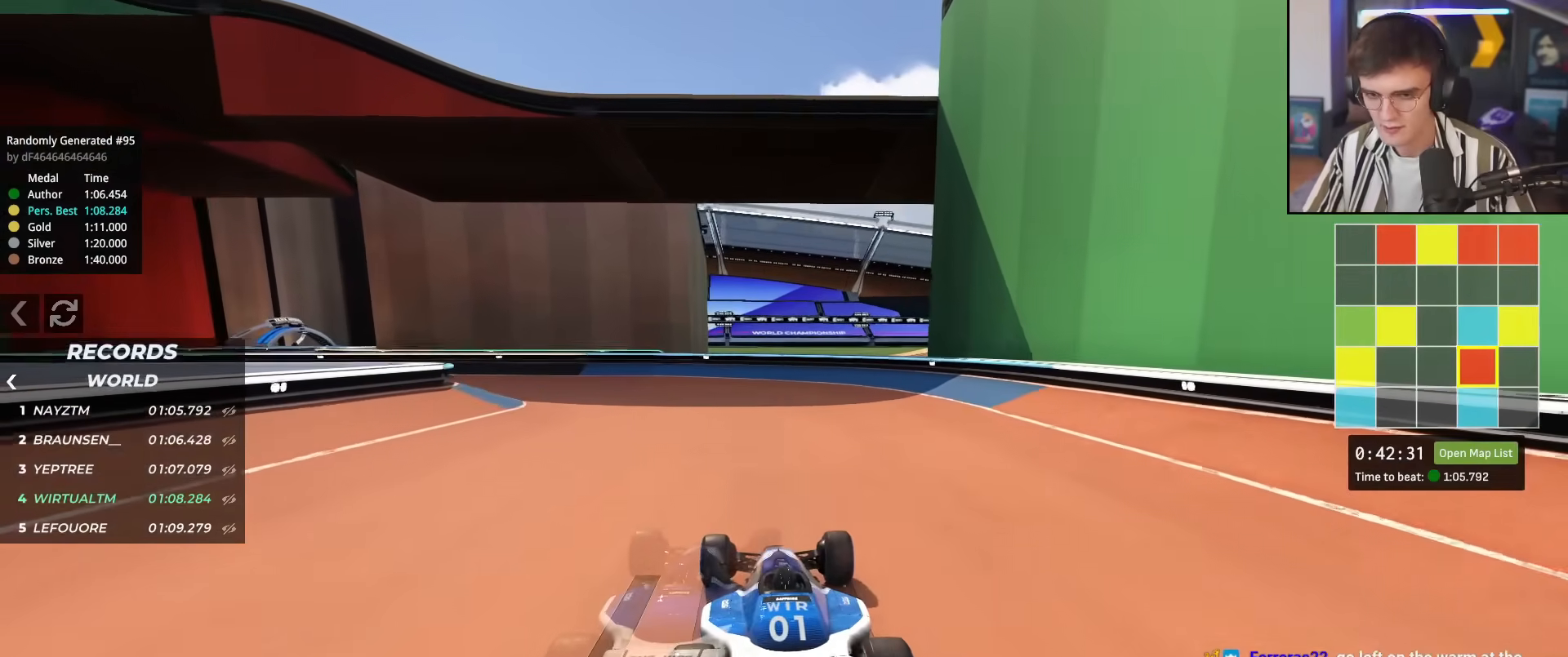
{"keys": ["left", "up"], "events": [[267, "left", "down"], [468, "left", "up"], [501, "left", "down"]]}
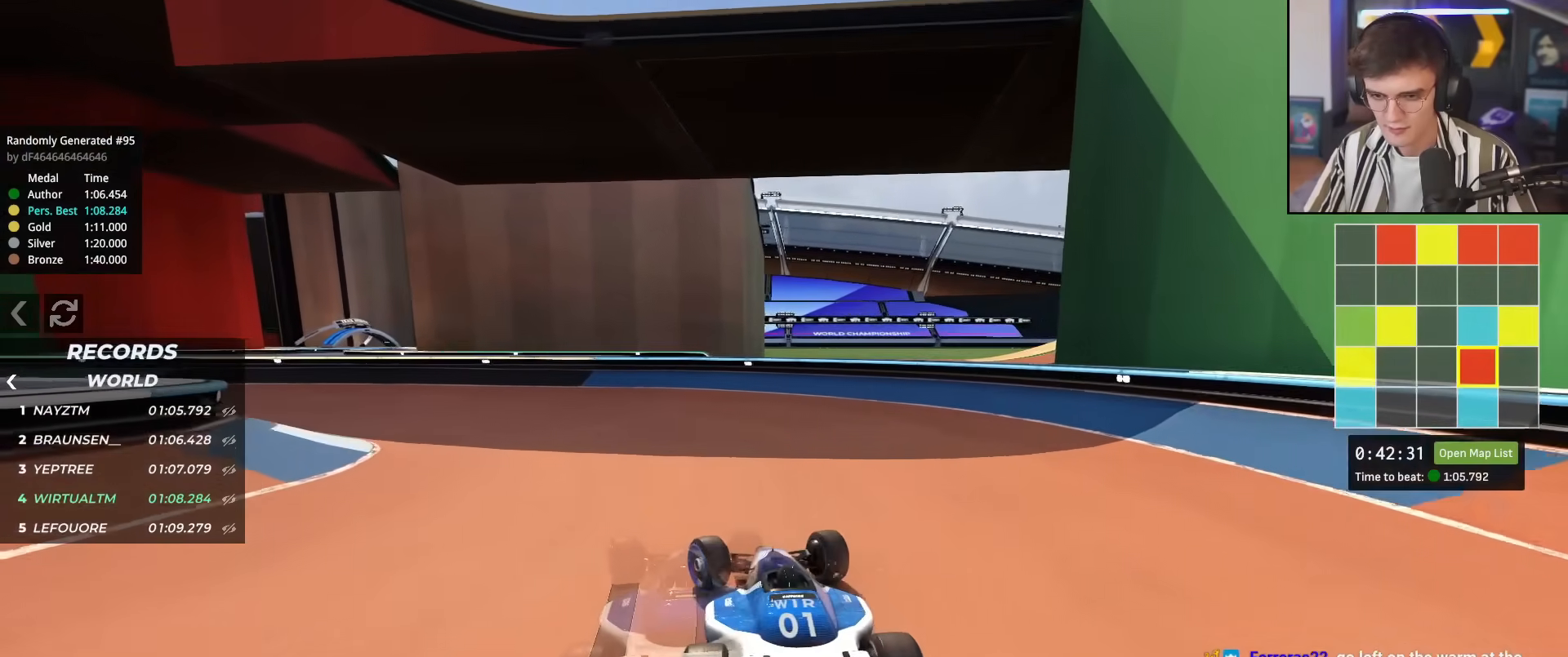
{"keys": ["left", "up"], "events": [[200, "left", "up"], [234, "left", "down"], [334, "left", "up"], [467, "left", "down"]]}
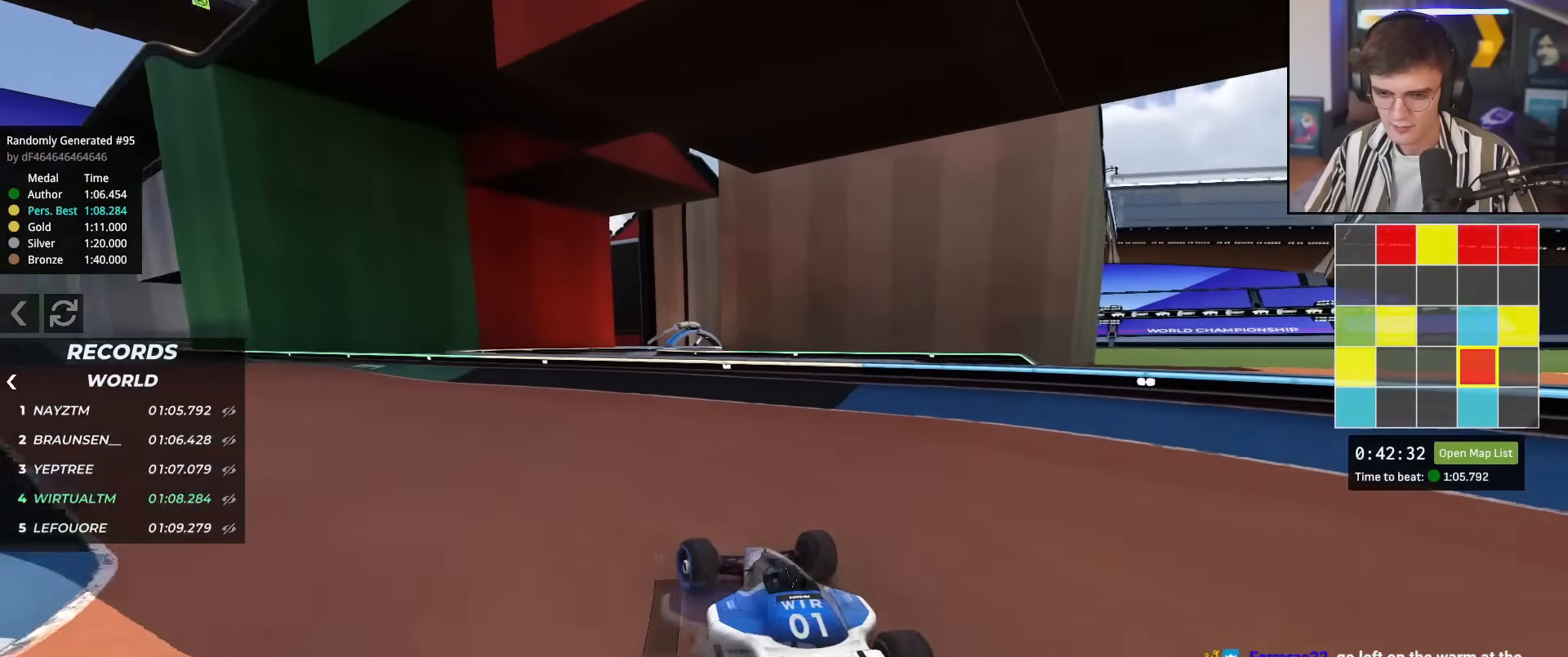
{"keys": ["up"], "events": [[67, "left", "up"], [167, "left", "down"], [251, "left", "up"], [351, "left", "down"], [434, "left", "up"]]}
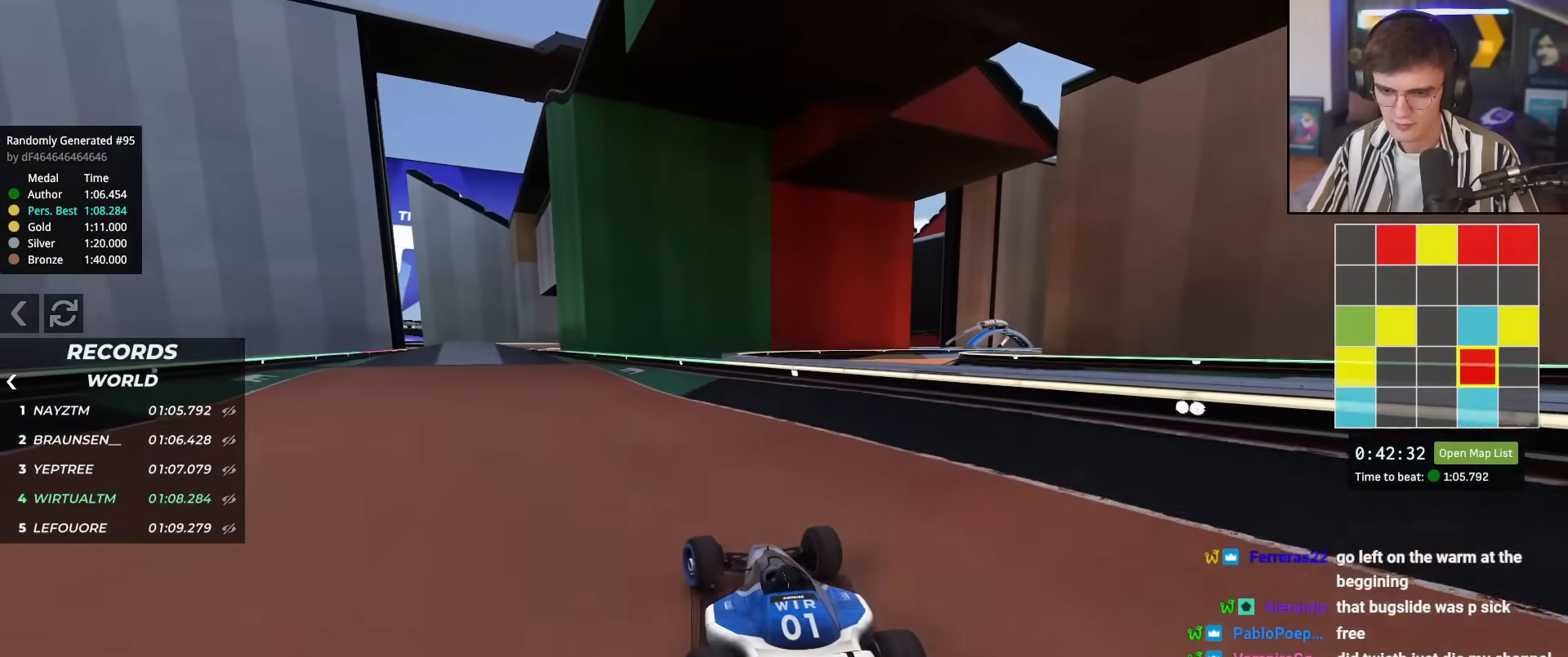
{"keys": ["up"], "events": [[33, "left", "down"], [133, "left", "up"], [217, "left", "down"], [317, "left", "up"]]}
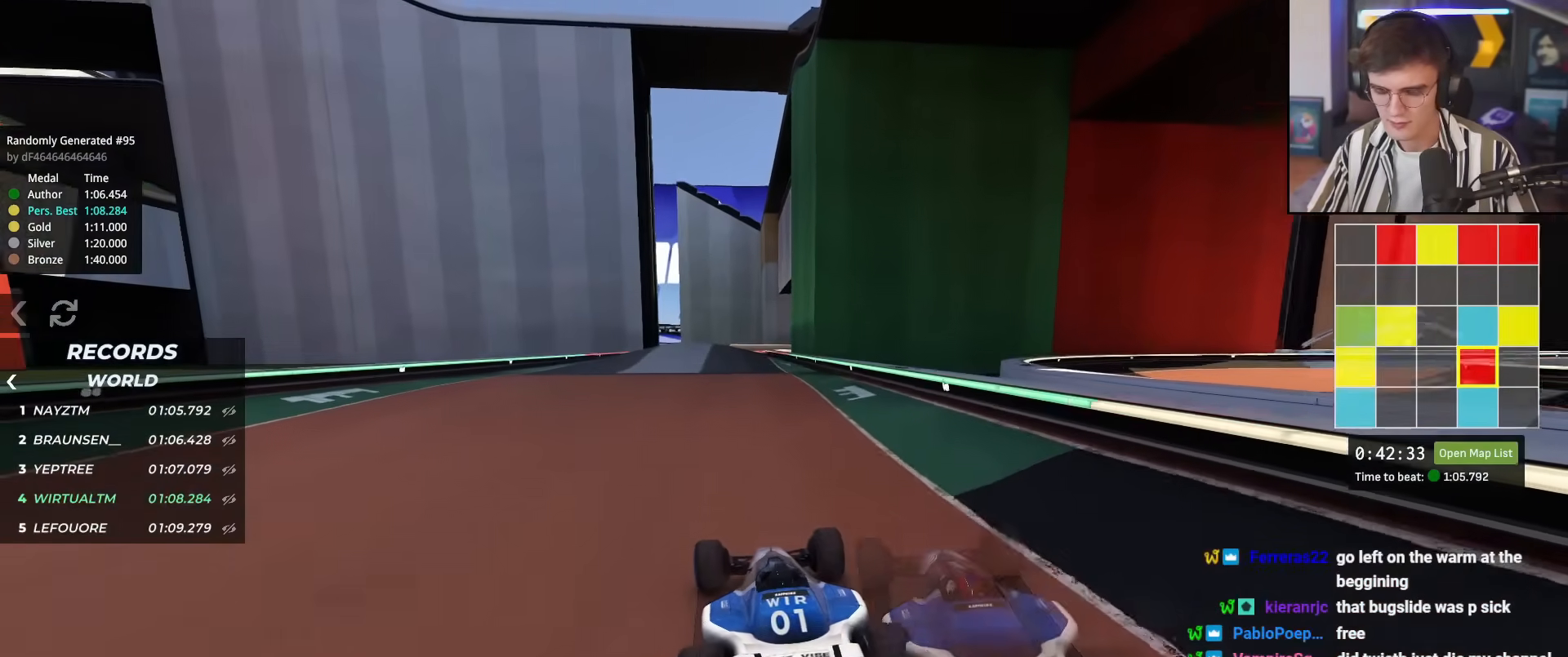
{"keys": ["left", "up"], "events": [[50, "right", "down"], [151, "right", "up"], [468, "left", "down"]]}
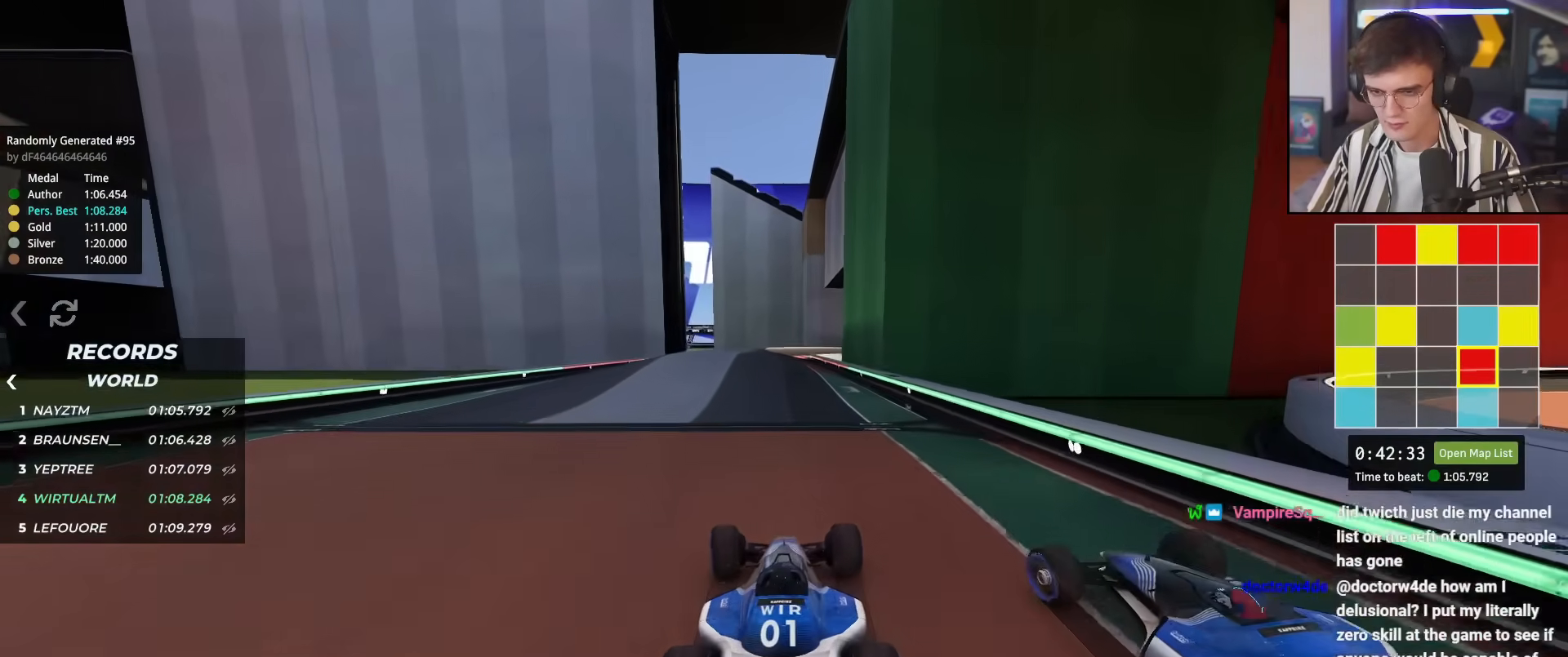
{"keys": ["up"], "events": [[17, "left", "up"]]}
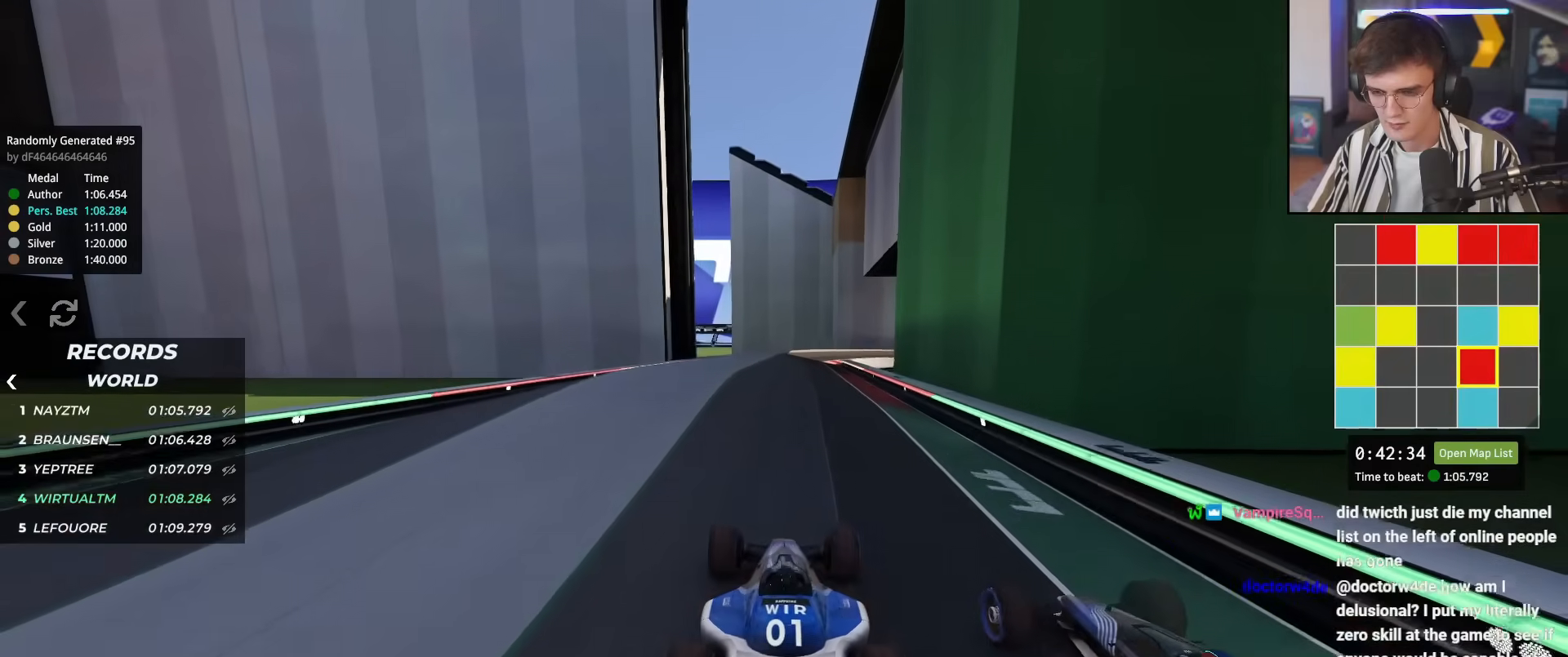
{"keys": ["up"], "events": [[50, "left", "down"], [150, "left", "up"], [233, "right", "down"], [283, "right", "up"]]}
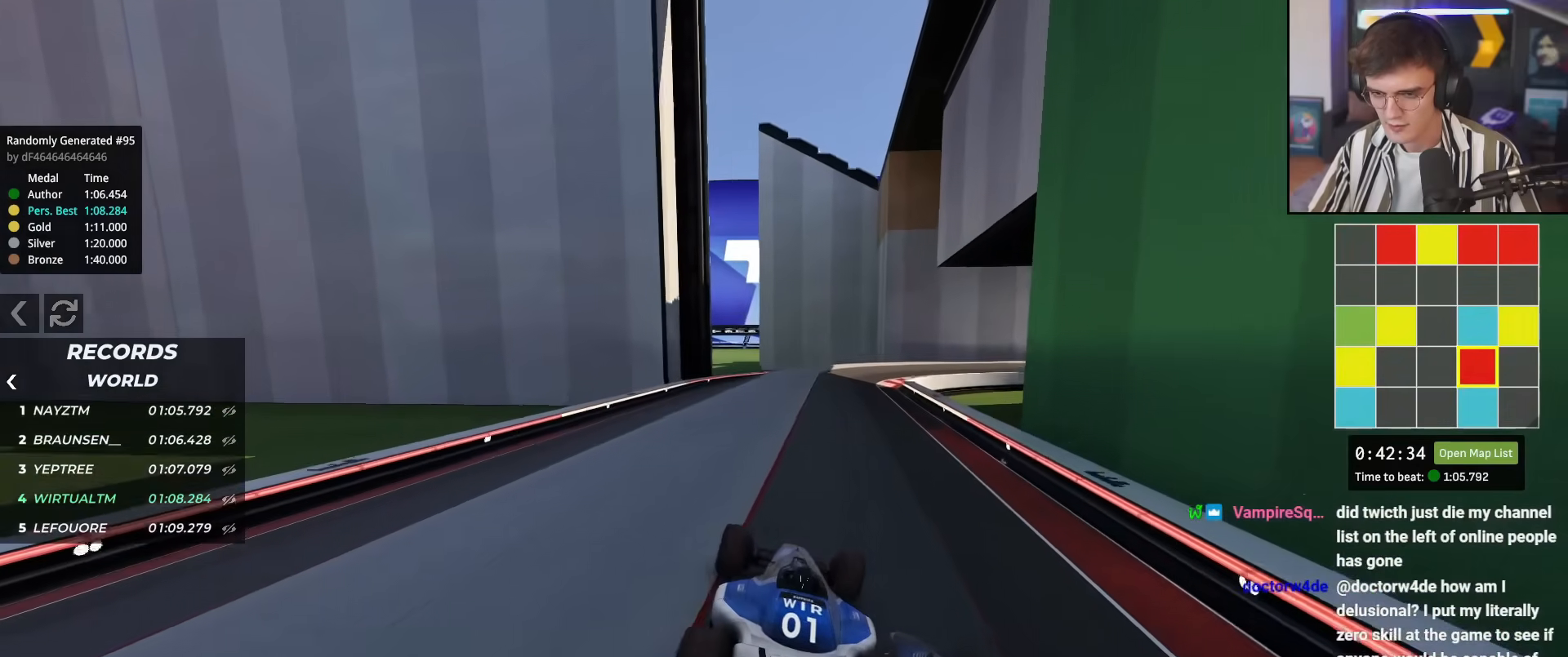
{"keys": ["up"], "events": [[117, "left", "down"], [200, "left", "up"], [301, "right", "down"], [401, "right", "up"]]}
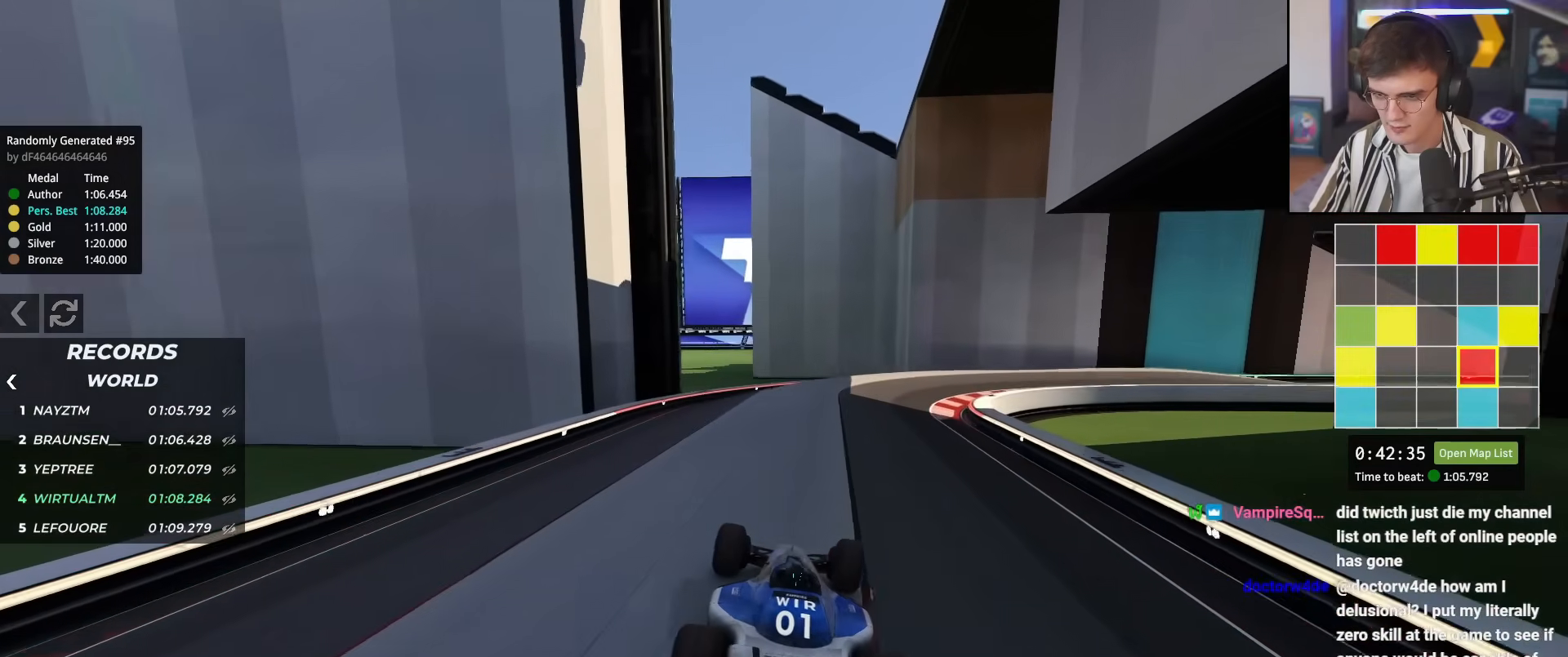
{"keys": ["right", "up"], "events": [[133, "right", "down"]]}
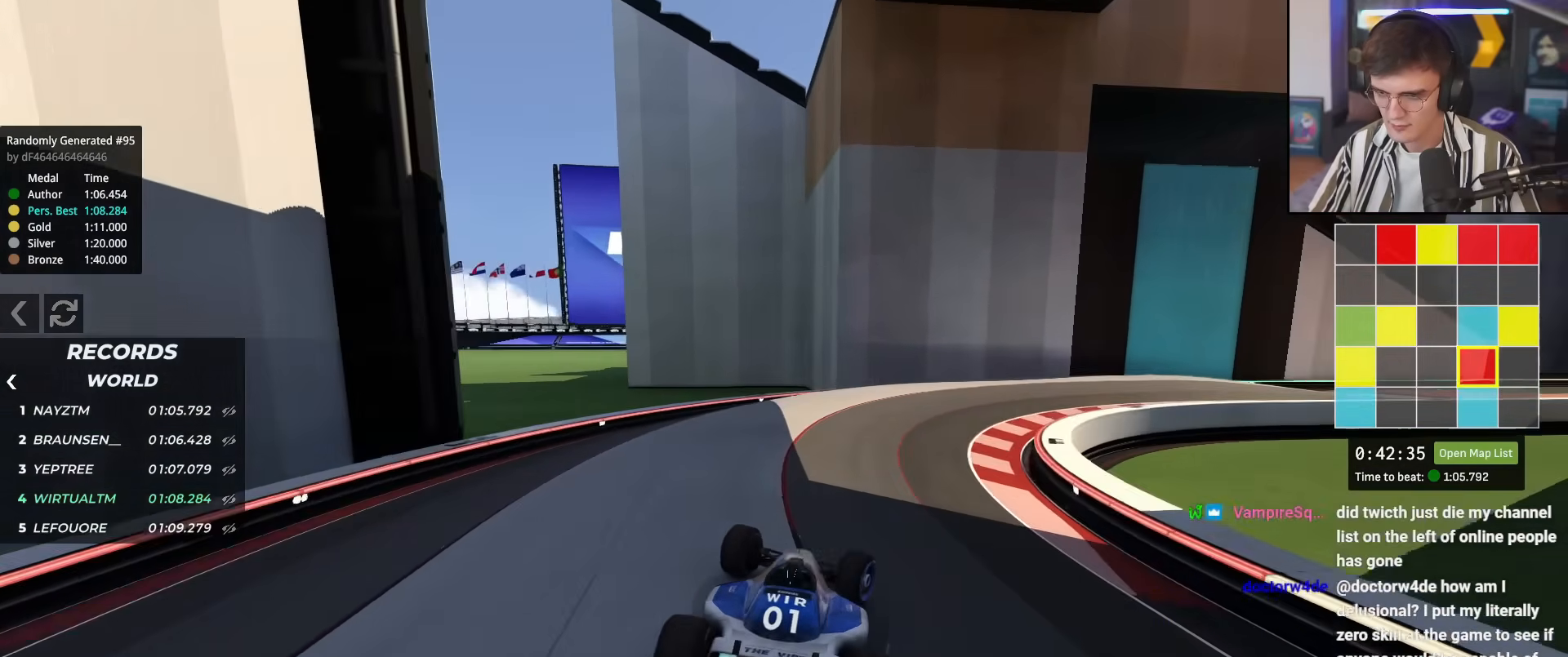
{"keys": ["right", "up"], "events": []}
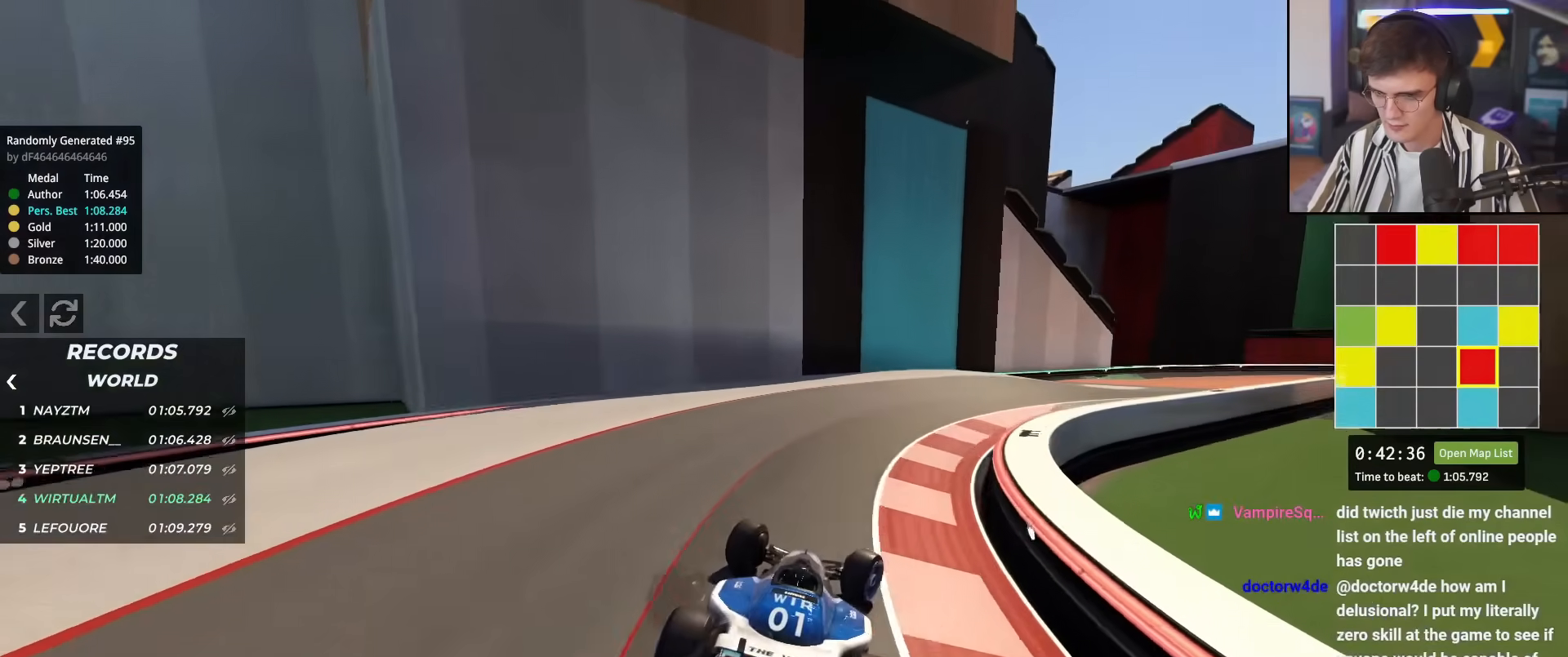
{"keys": ["right", "up"], "events": []}
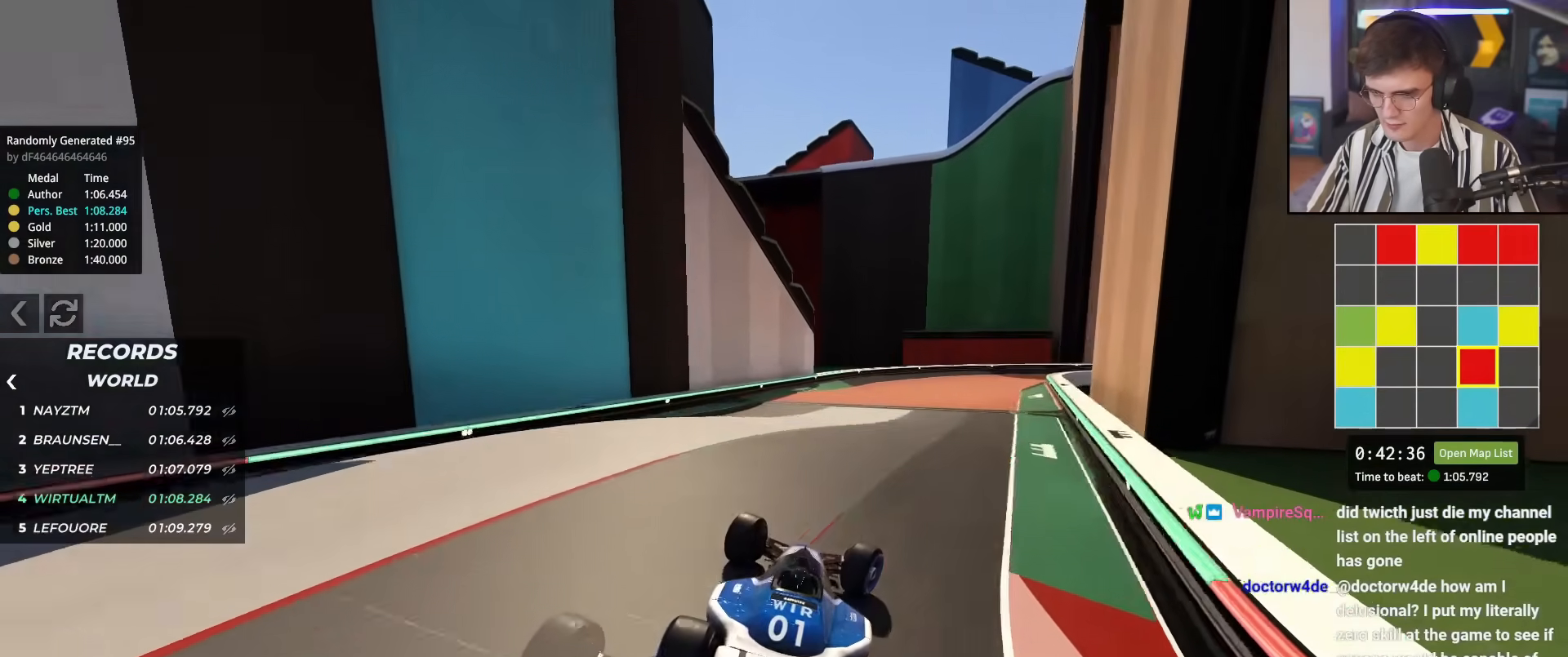
{"keys": ["up"], "events": [[134, "right", "up"], [184, "brake", "down"], [267, "left", "down"], [317, "brake", "up"], [367, "left", "up"]]}
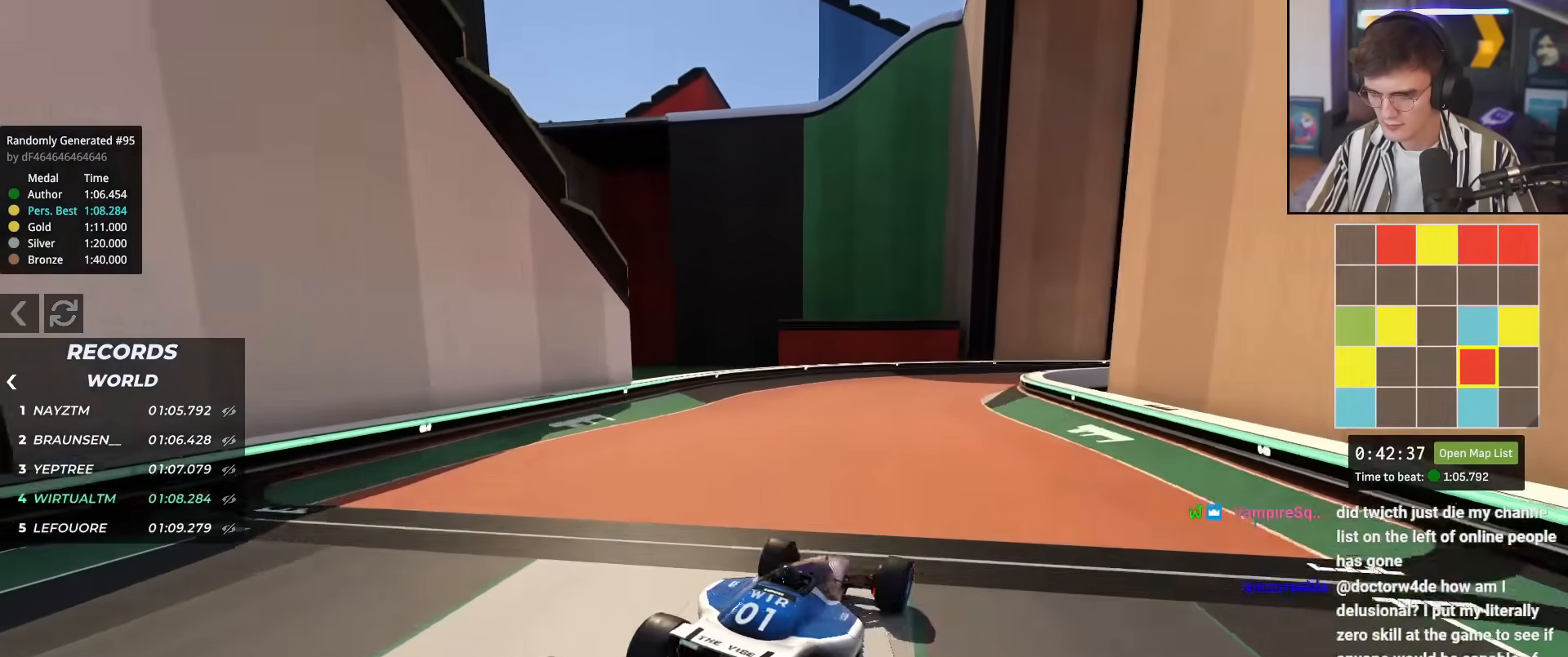
{"keys": ["up"], "events": [[33, "right", "down"], [133, "right", "up"], [217, "right", "down"], [417, "right", "up"]]}
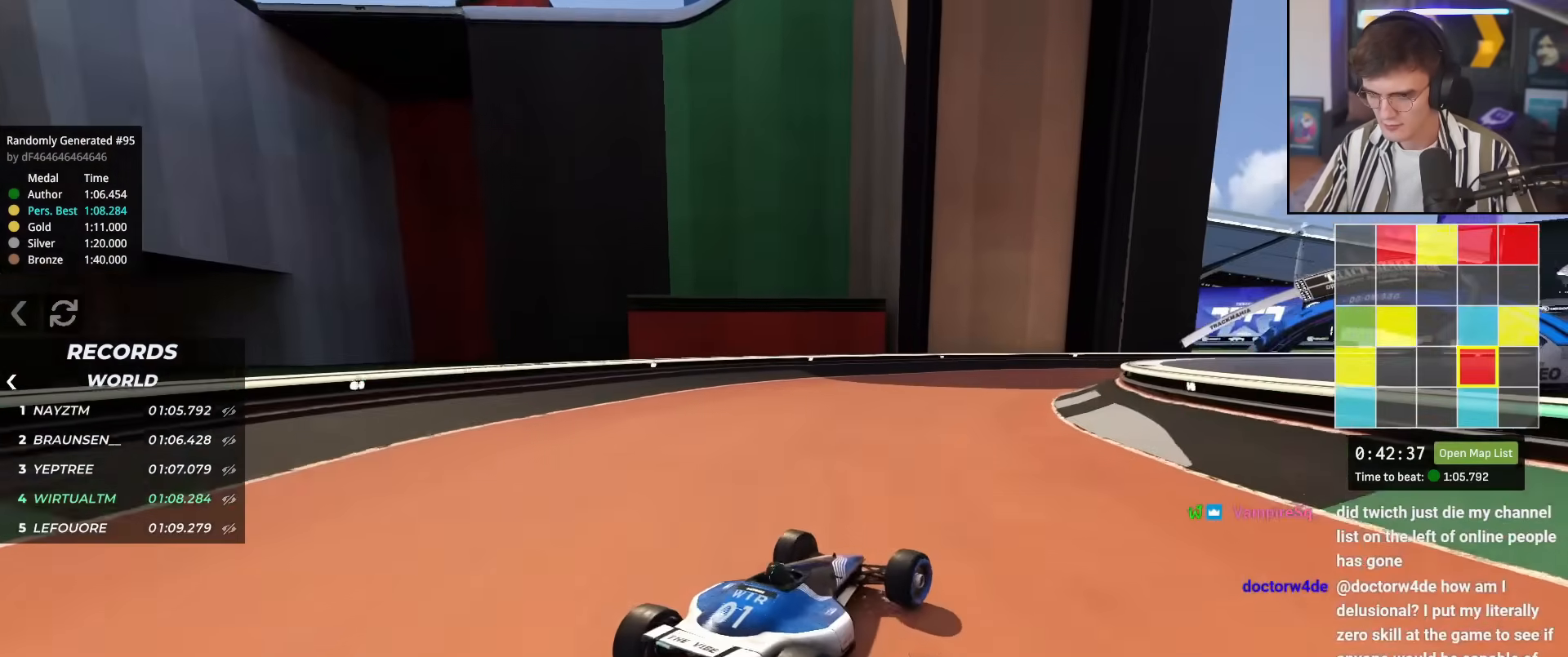
{"keys": ["right", "up"], "events": [[200, "right", "down"], [384, "right", "up"], [467, "right", "down"]]}
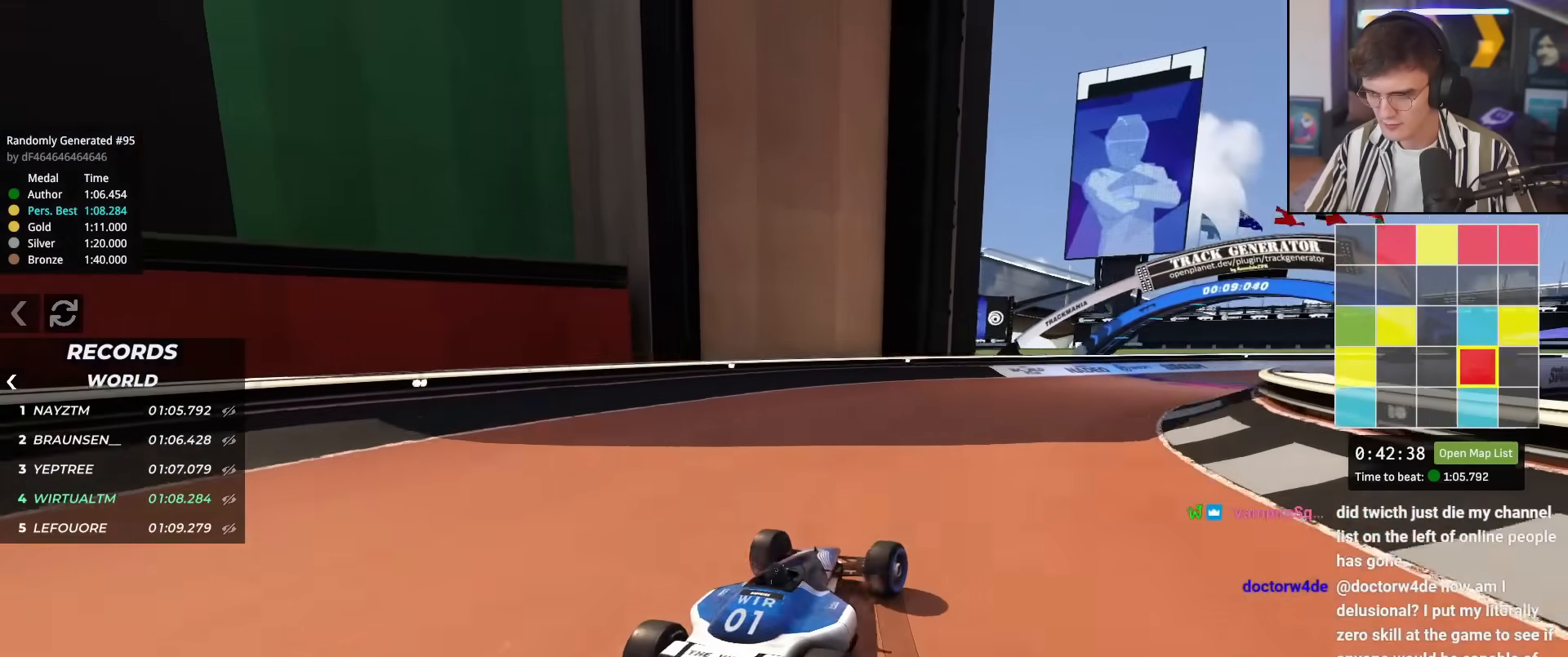
{"keys": ["up"], "events": [[217, "right", "up"], [250, "right", "down"], [500, "right", "up"]]}
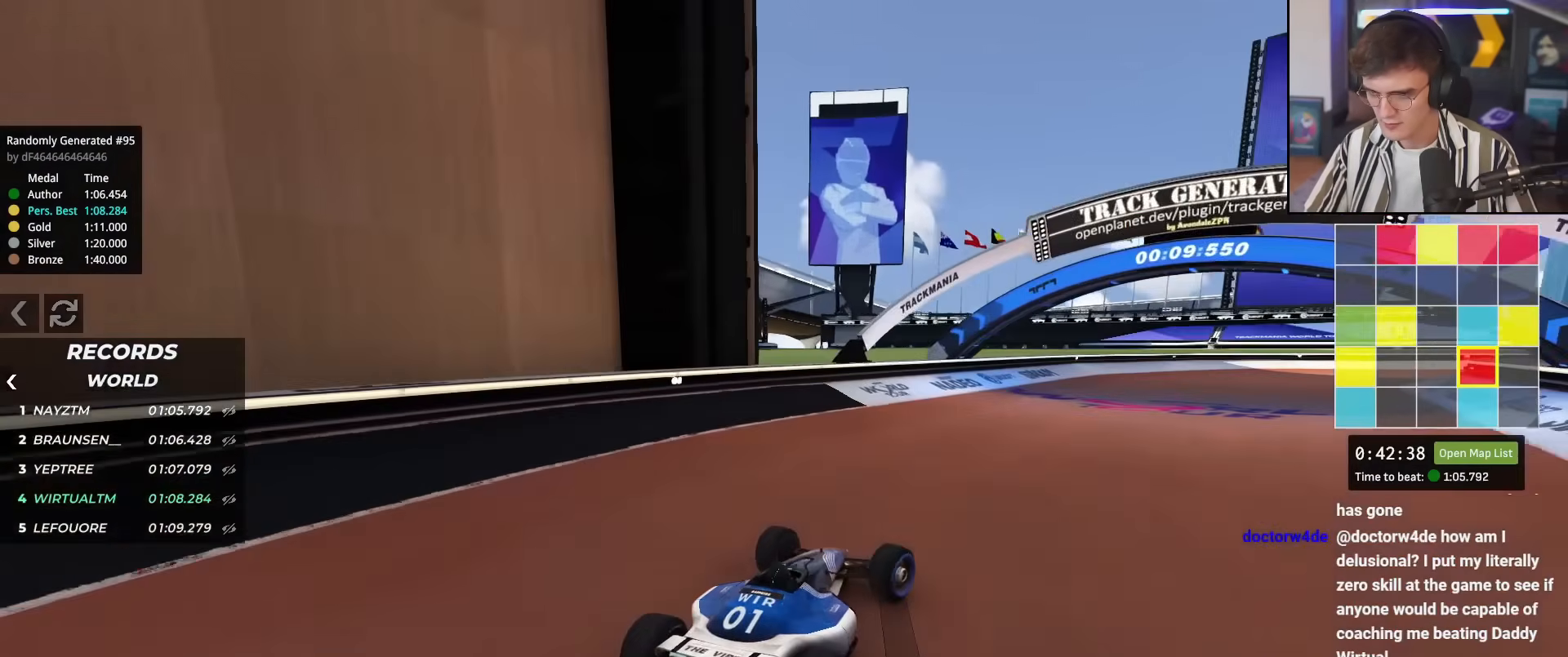
{"keys": ["right", "up"], "events": [[34, "right", "down"], [317, "right", "up"], [451, "right", "down"]]}
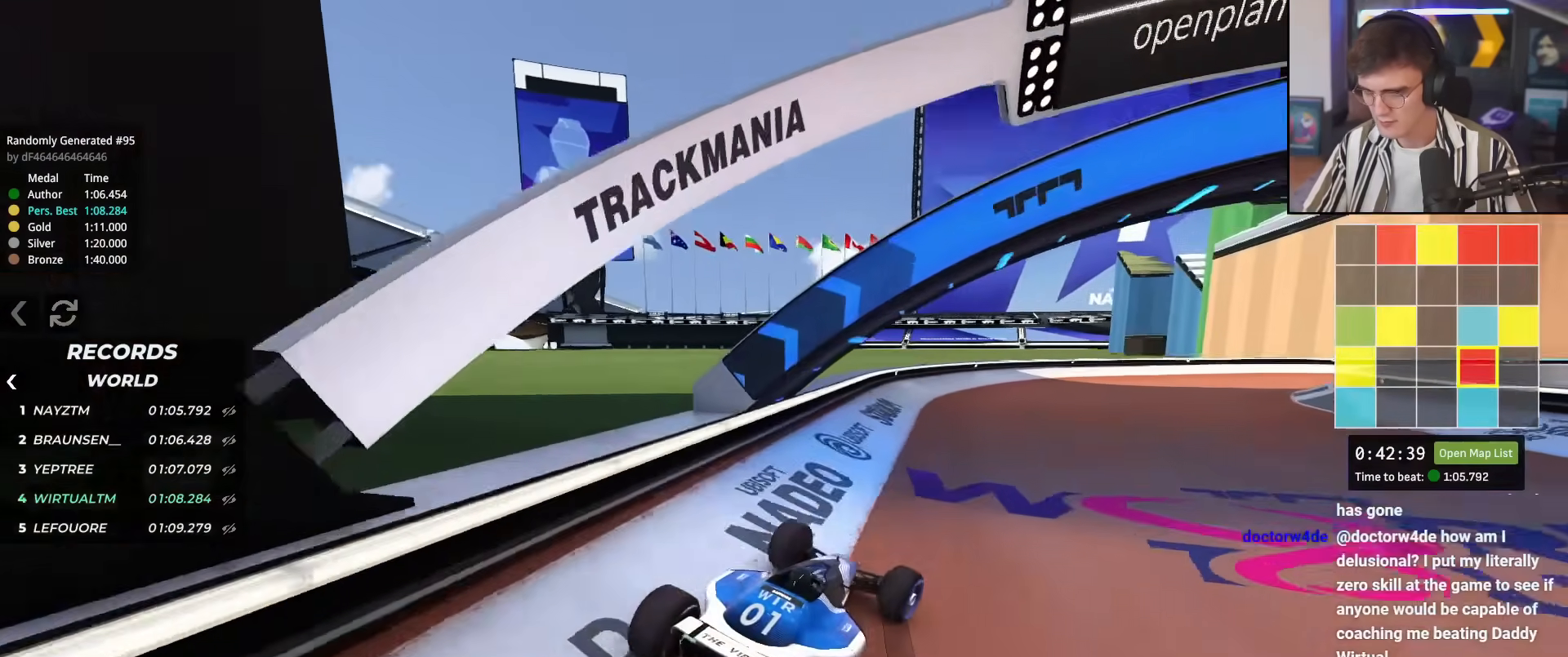
{"keys": ["up"], "events": [[100, "right", "up"], [150, "right", "down"], [467, "right", "up"]]}
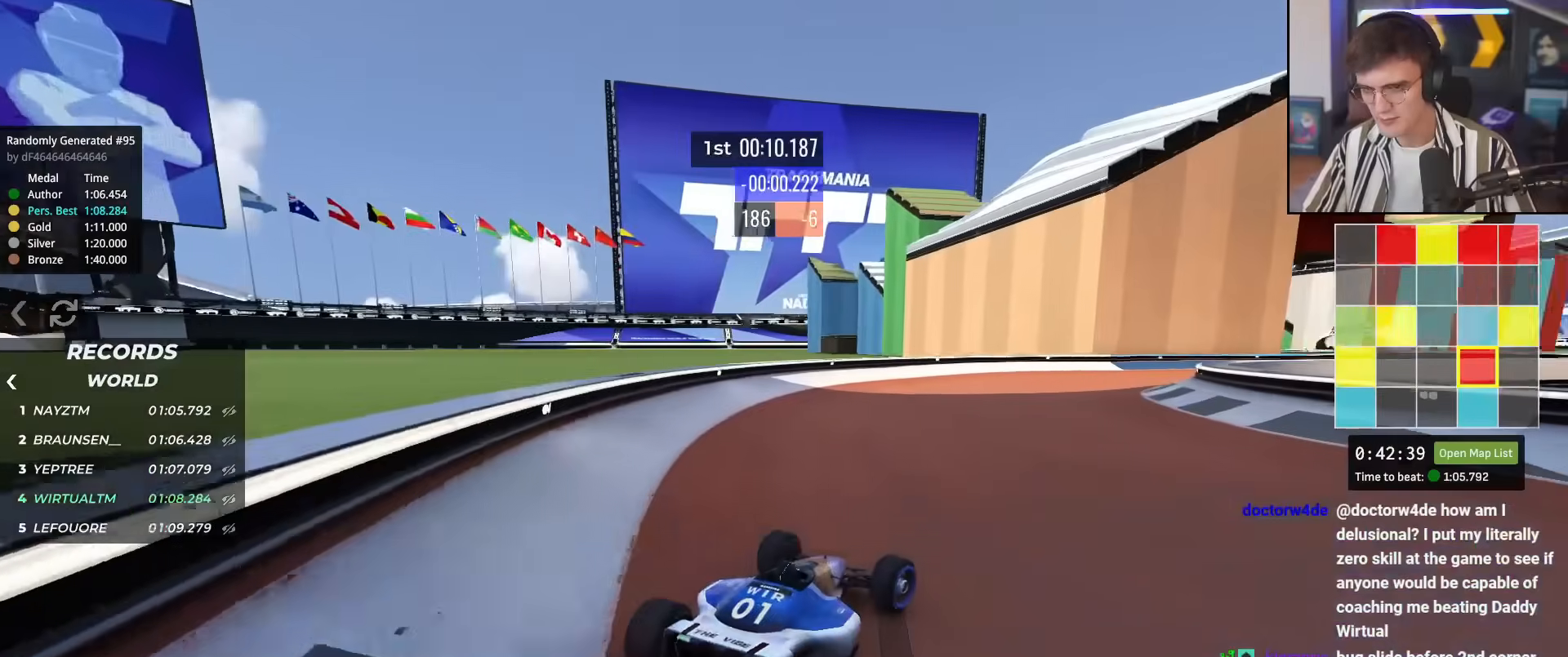
{"keys": ["up"], "events": [[67, "right", "down"], [167, "right", "up"], [251, "right", "down"], [484, "right", "up"]]}
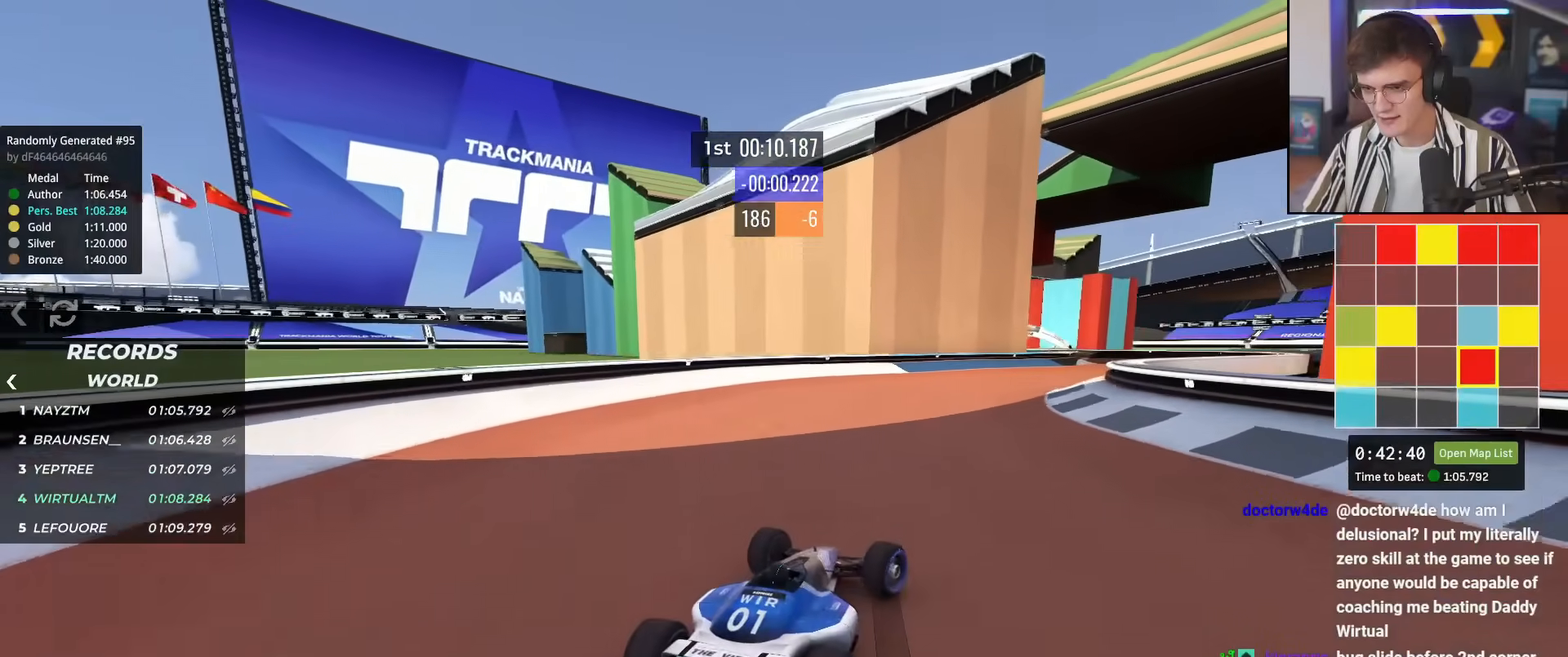
{"keys": ["right", "up"], "events": [[133, "right", "down"], [317, "right", "up"], [467, "right", "down"]]}
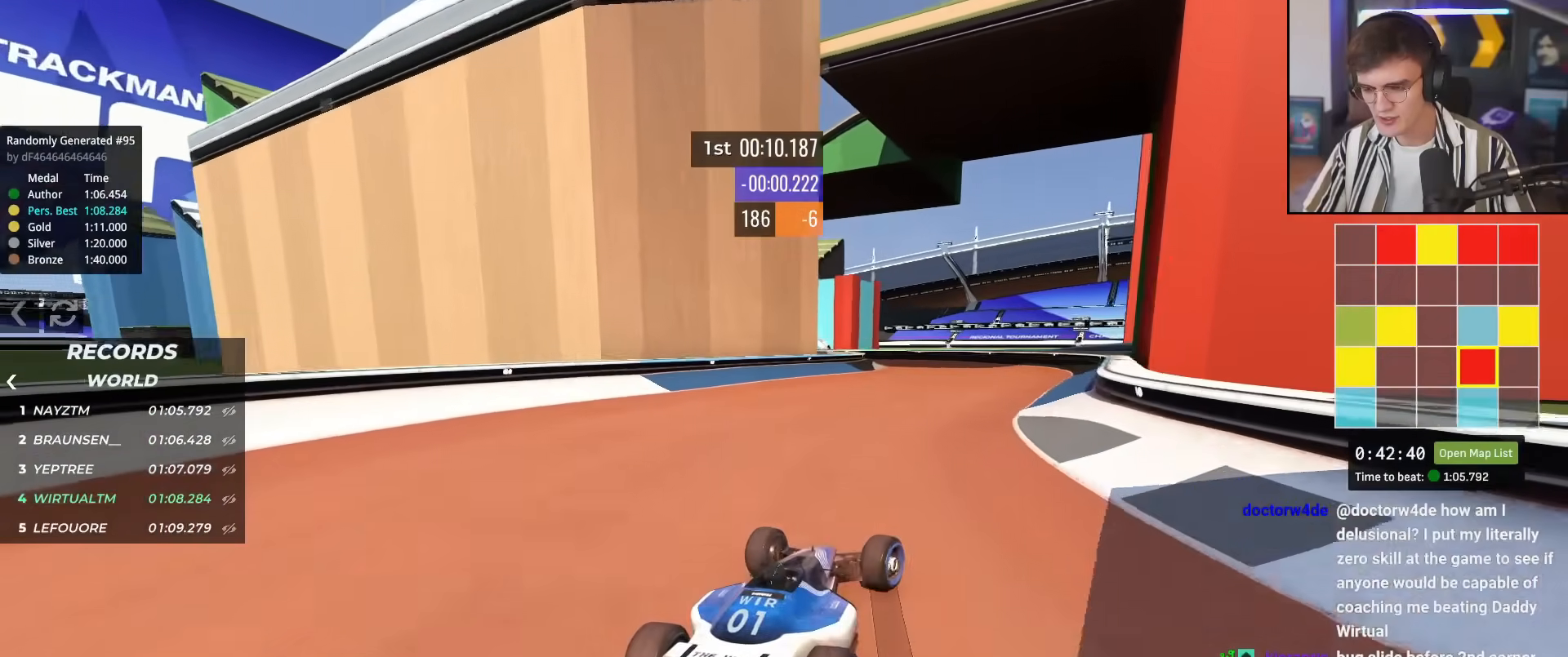
{"keys": ["left", "up"], "events": [[100, "right", "up"], [184, "right", "down"], [284, "right", "up"], [334, "left", "down"]]}